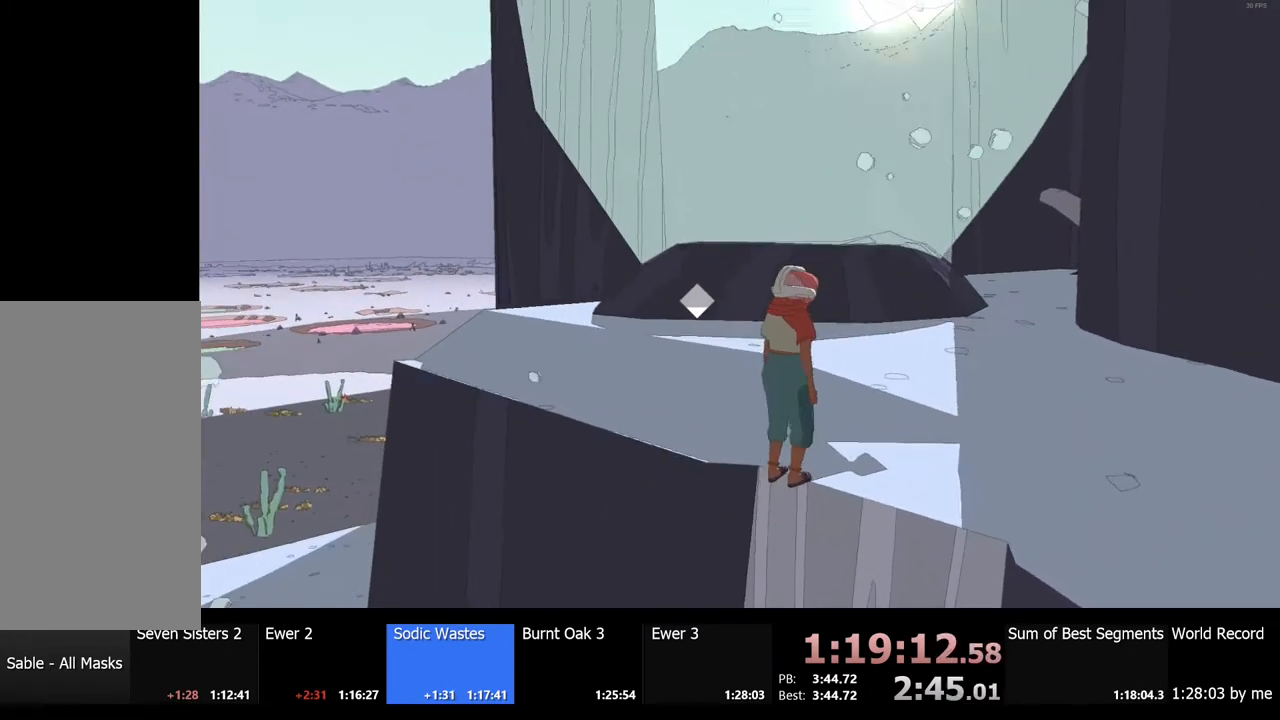
Gameplay with keyboard and mouse; each line is a JSON object with the keys and mouse buttons held at the frame after it. "events" lists presses ("down") and releases ("up") of "a", "ctrl", "d", "e", "f", "q", "r", "s", "shift", "space", "tab", "w", "mouse_left", "mouse_wheel", "mouse_right", "mouse_mb4" and "mouse_mb5" between this image and that frame as [ms after this image, input, new state], when the widget could be followed in between. "mouse_left", "mouse_wheel", "mouse_right", "mouse_mb4", "mouse_mb5" = the "left", "wheel", "right", "mb4", "mb5" buttons of the "mouse" list. No other keys are recorded. "wheel" means that the mouse wheel is clicked or scrolled. Mouse movement is not recorded.
{"keys": ["w"], "mouse": [], "events": []}
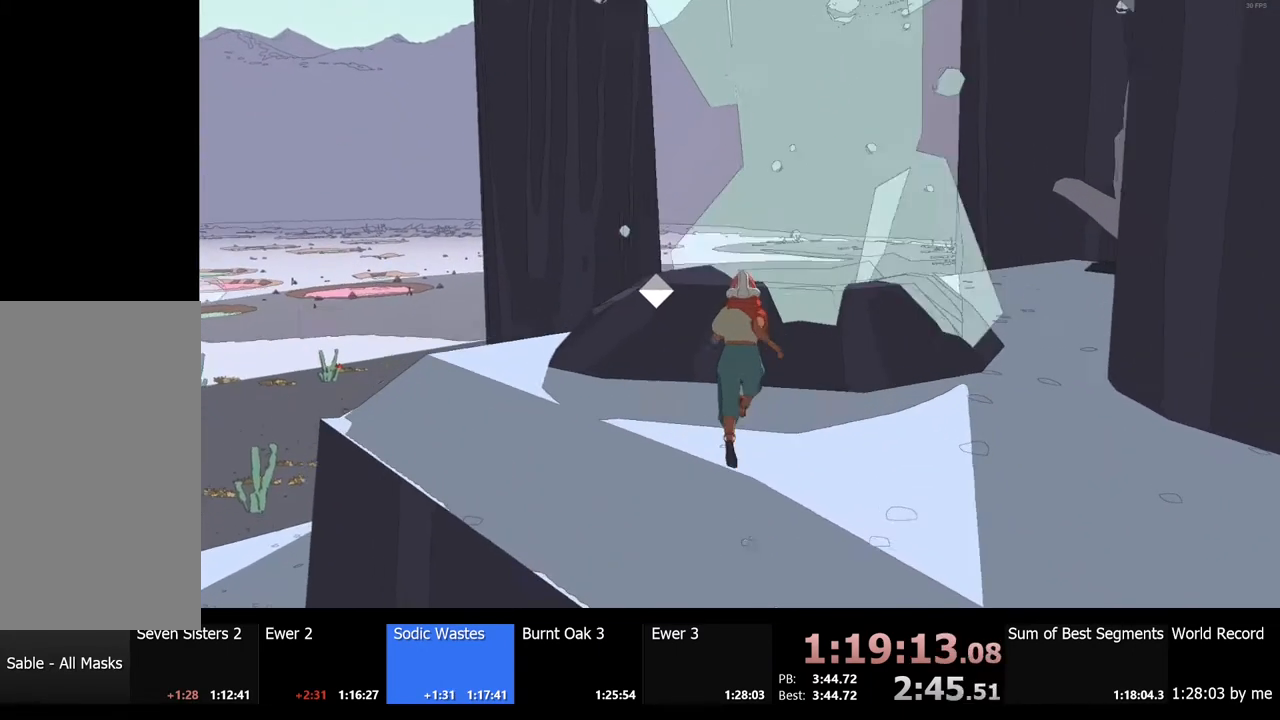
{"keys": ["w"], "mouse": [], "events": [[400, "a", "down"], [500, "a", "up"]]}
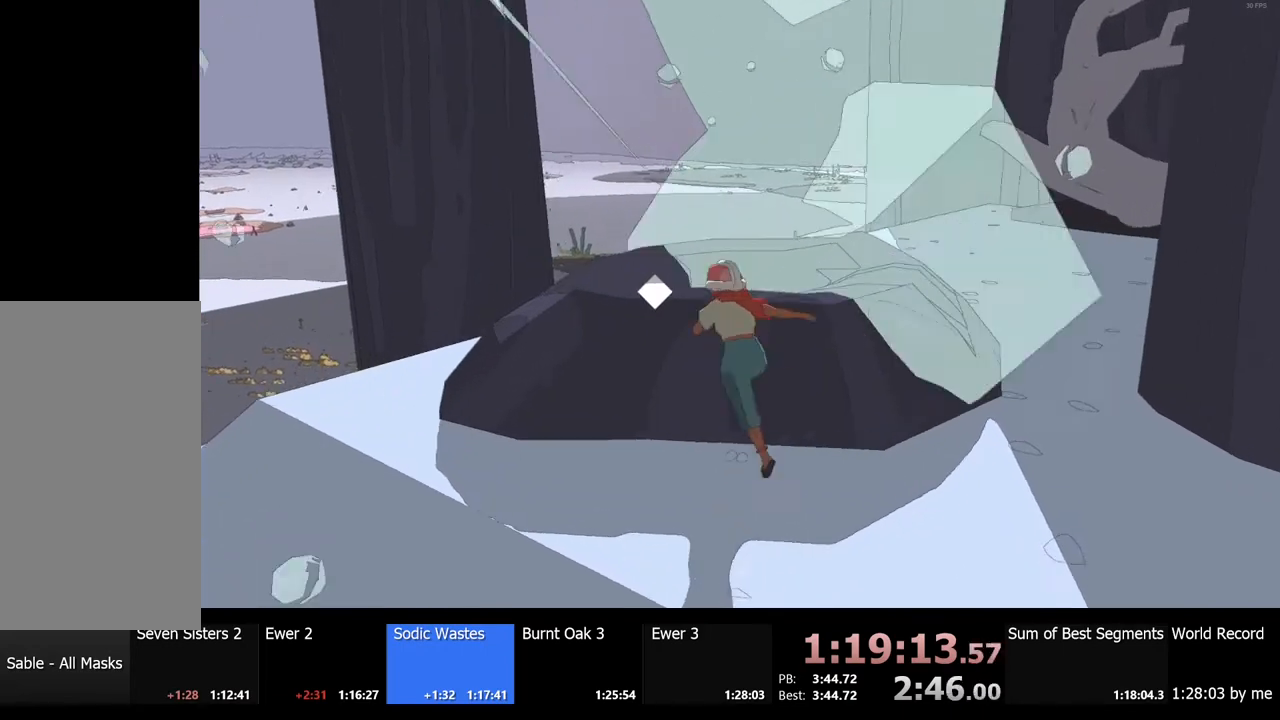
{"keys": [], "mouse": [], "events": [[500, "w", "up"]]}
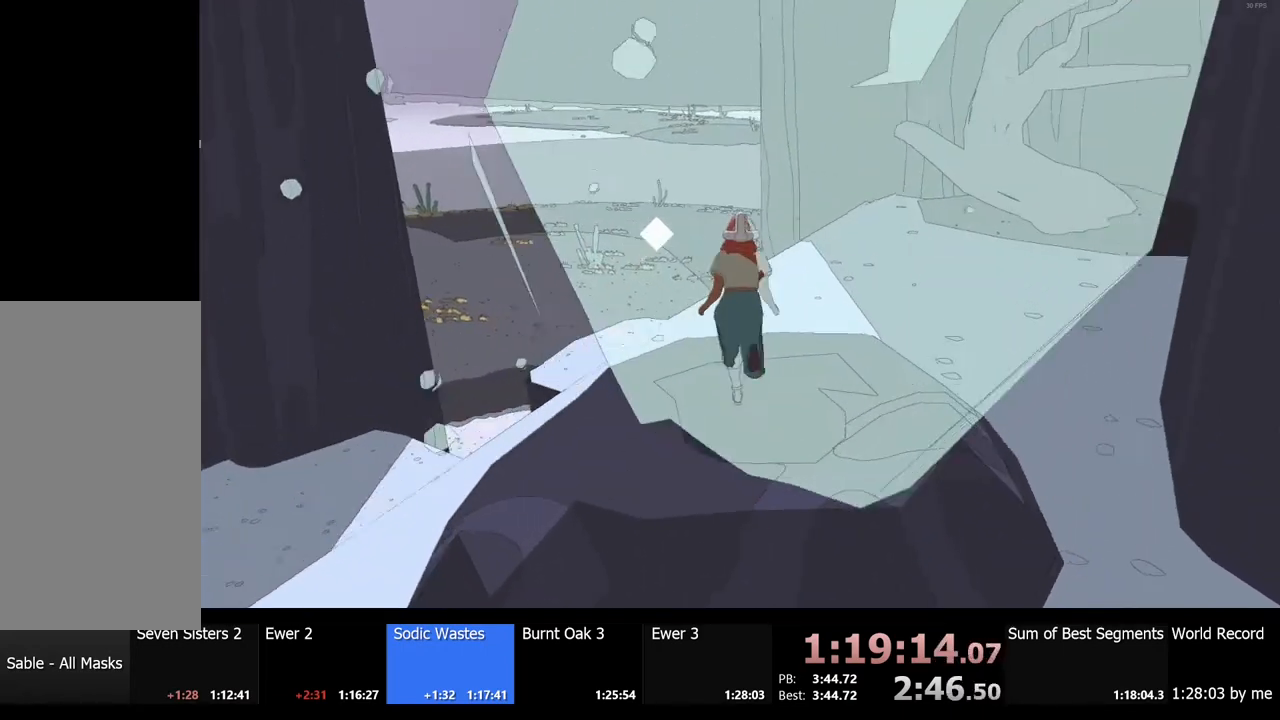
{"keys": [], "mouse": [], "events": []}
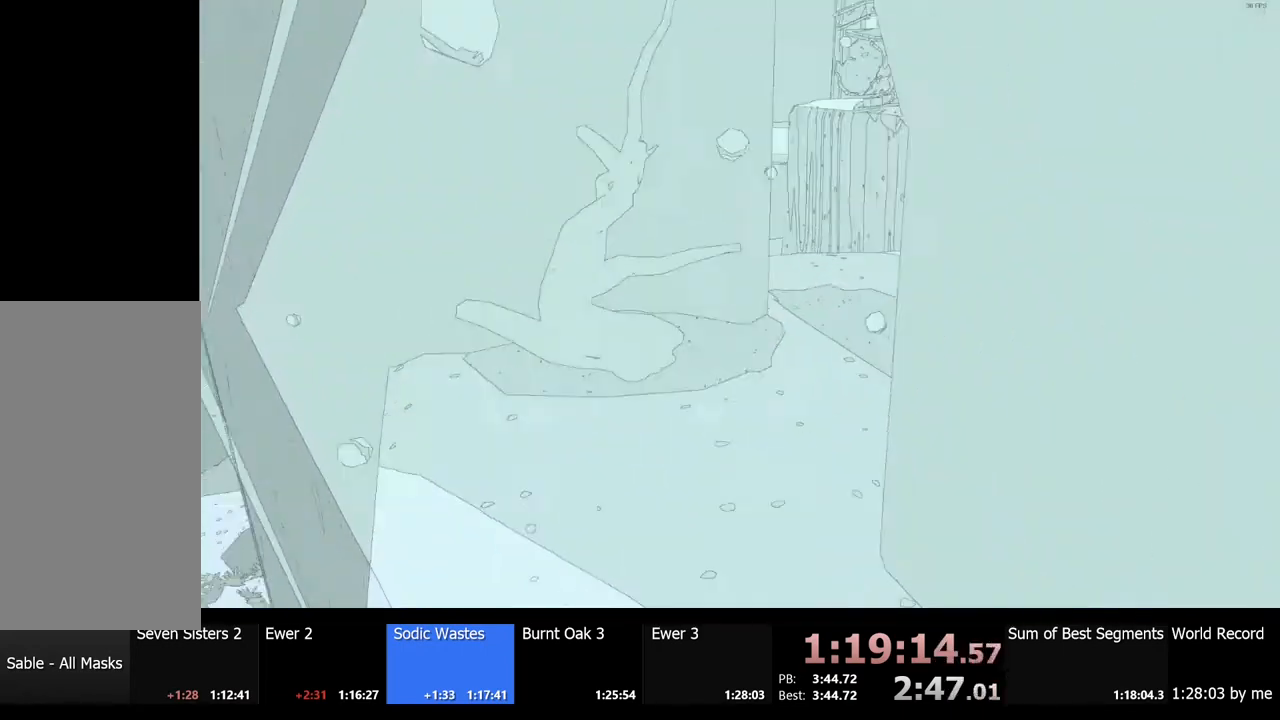
{"keys": [], "mouse": [], "events": []}
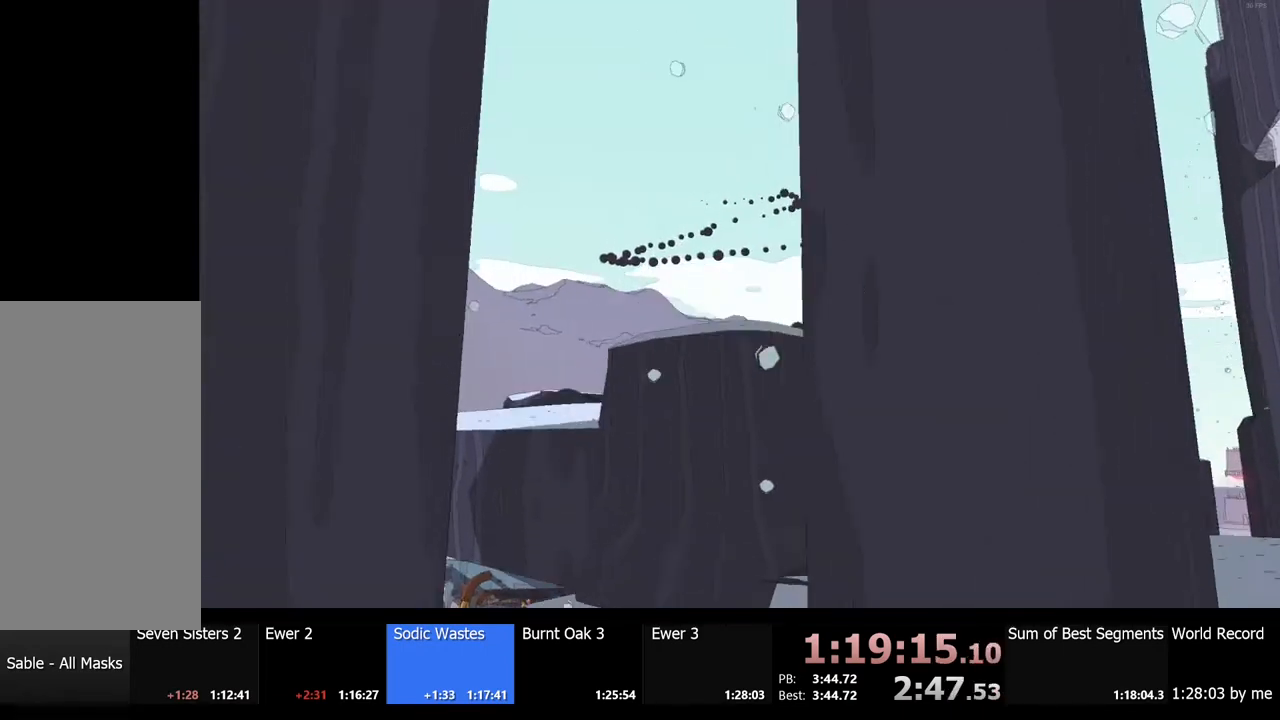
{"keys": ["d", "w"], "mouse": [], "events": [[434, "w", "down"], [500, "d", "down"]]}
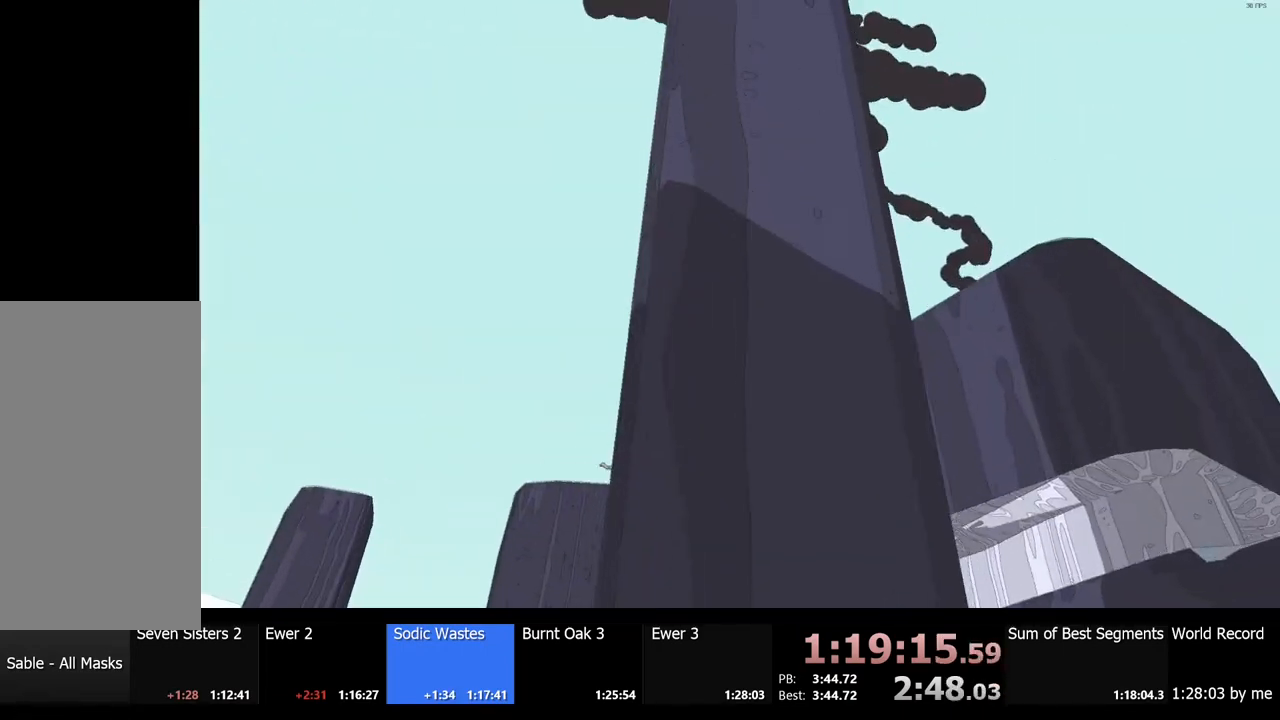
{"keys": ["d"], "mouse": [], "events": [[167, "w", "up"], [300, "d", "up"], [500, "d", "down"]]}
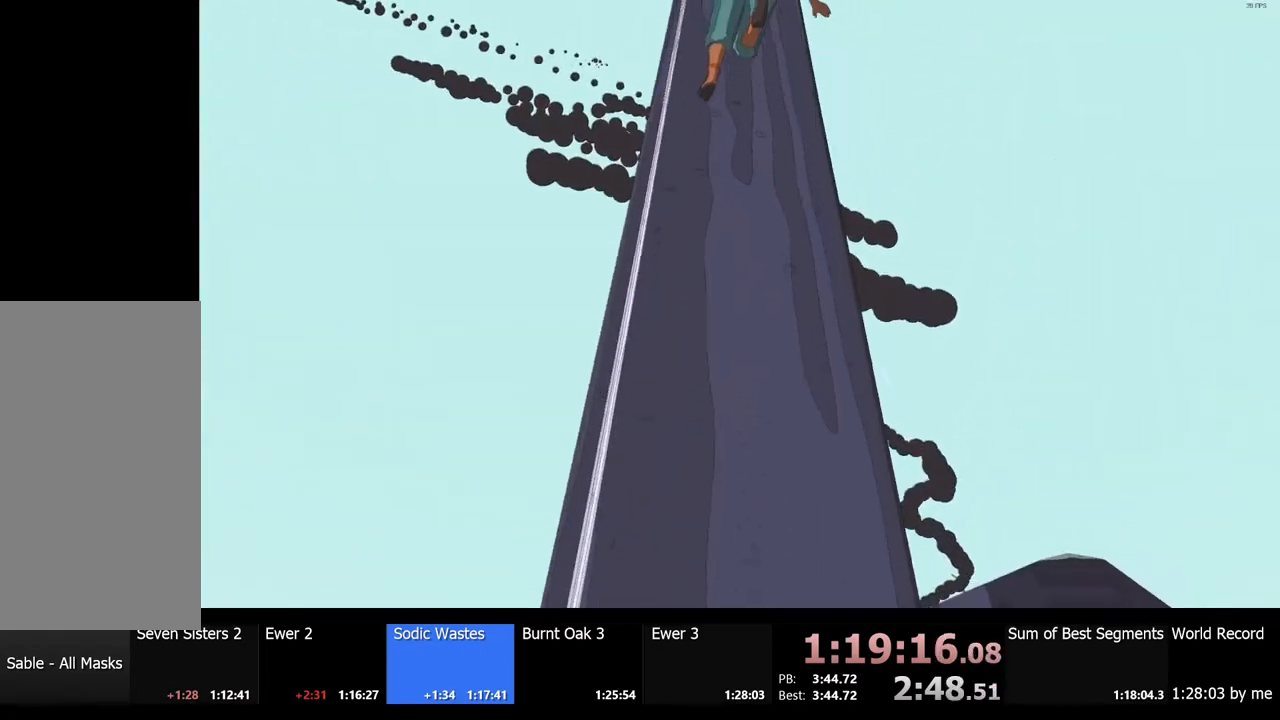
{"keys": ["a", "w"], "mouse": [], "events": [[67, "d", "up"], [167, "w", "down"], [300, "w", "up"], [434, "w", "down"], [500, "a", "down"]]}
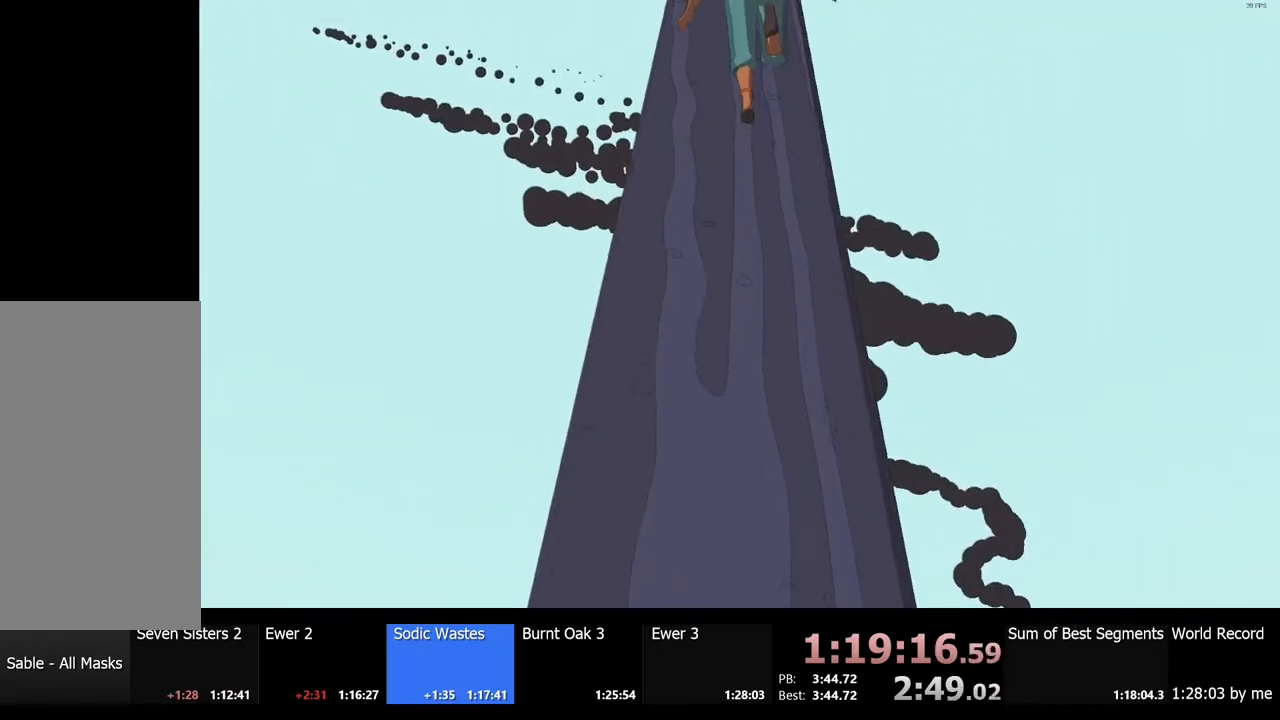
{"keys": ["d", "w"], "mouse": [], "events": [[100, "a", "up"], [334, "d", "down"]]}
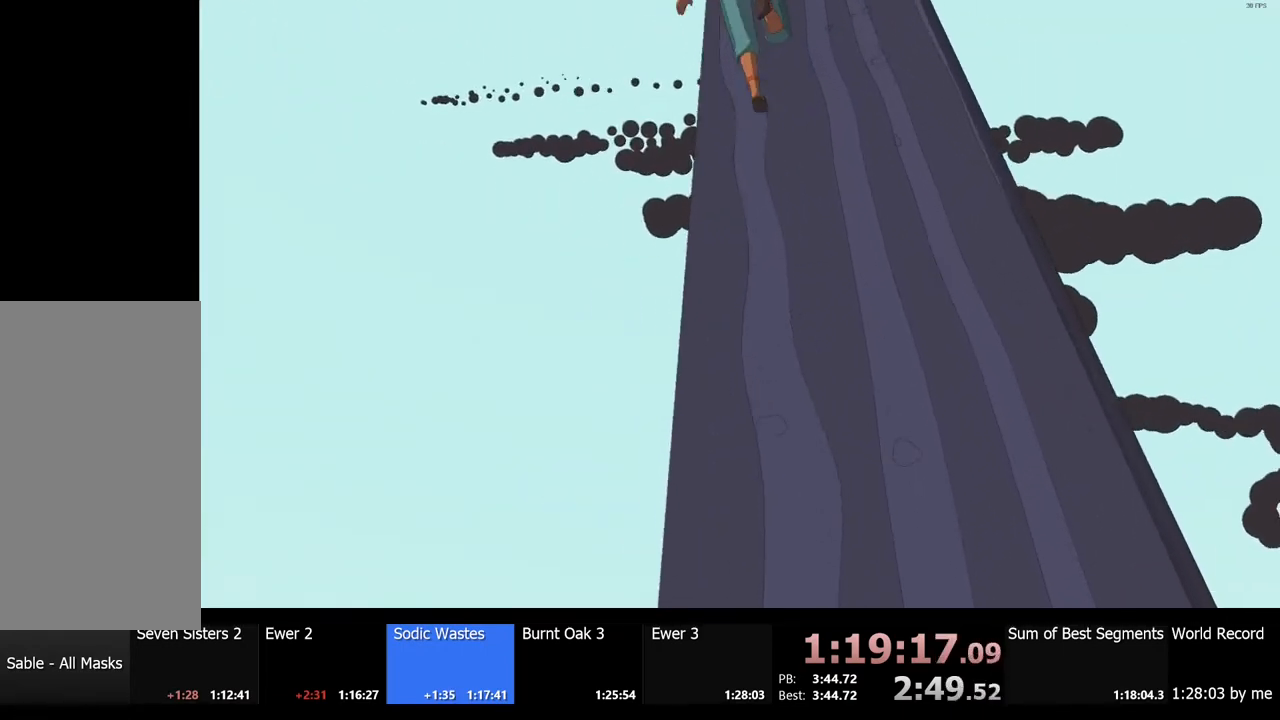
{"keys": ["w"], "mouse": [], "events": [[234, "d", "up"], [367, "a", "down"], [500, "a", "up"]]}
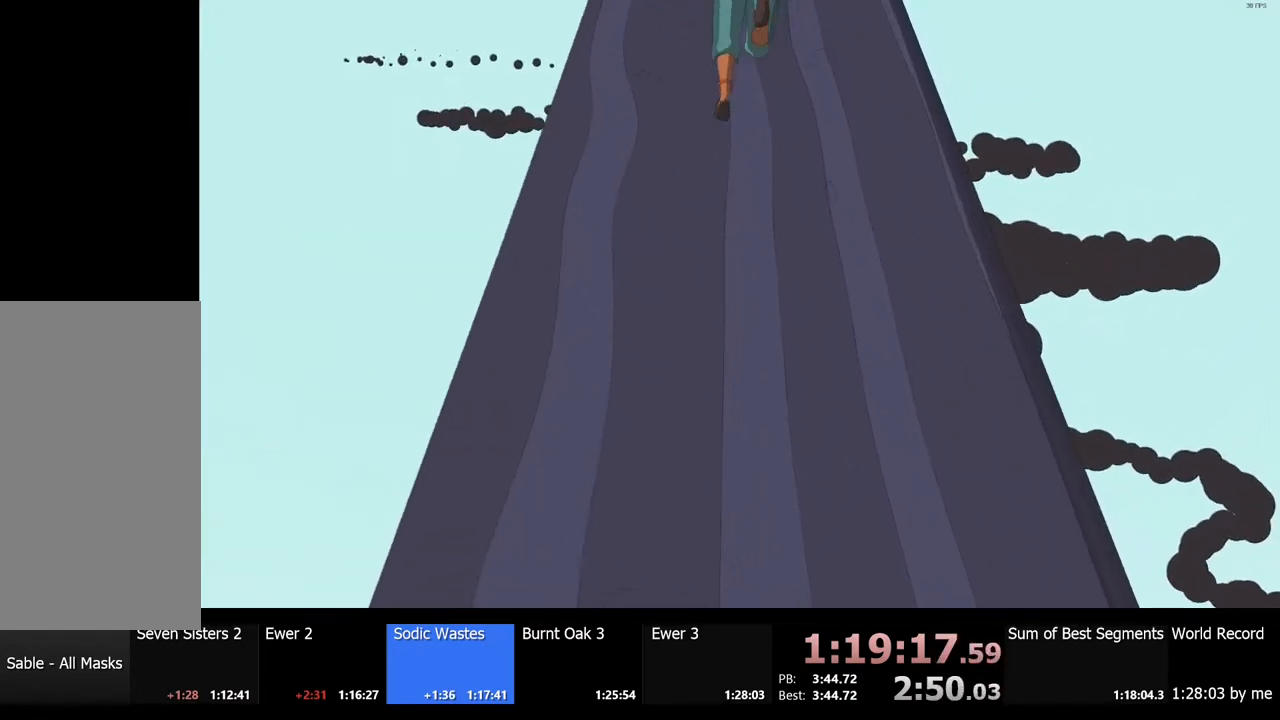
{"keys": [], "mouse": [], "events": [[500, "w", "up"]]}
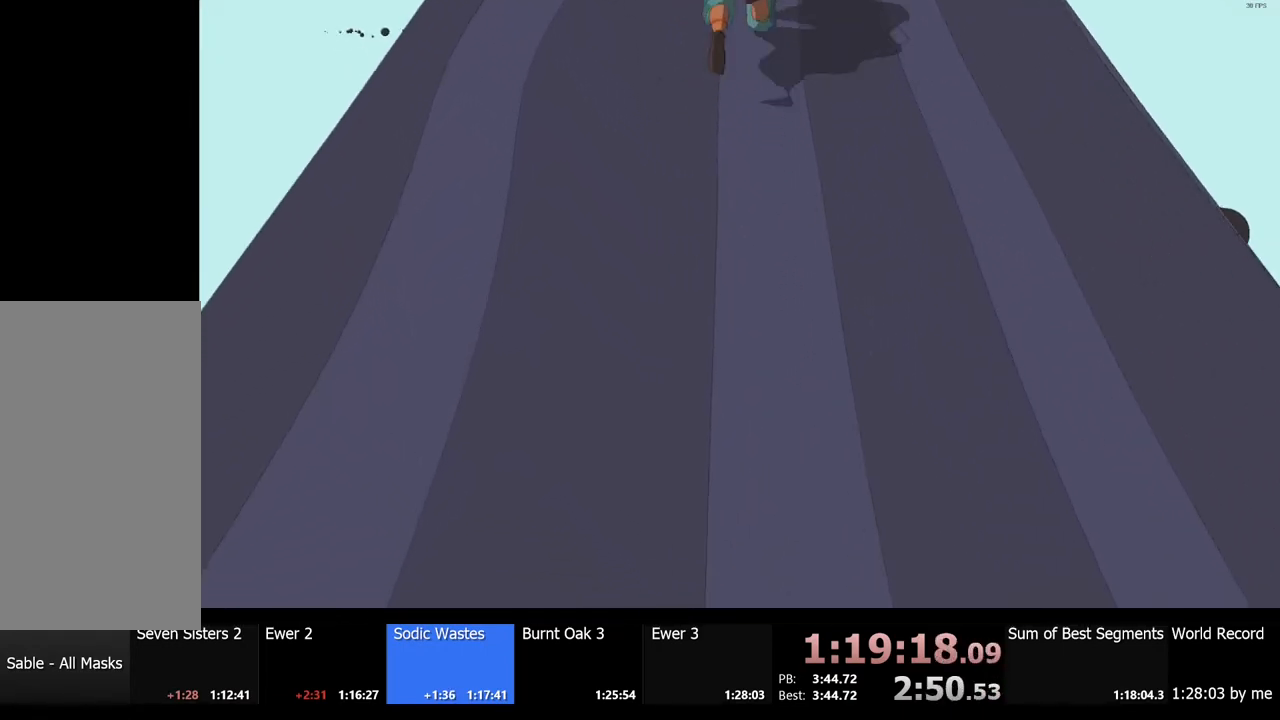
{"keys": ["w"], "mouse": [], "events": [[367, "space", "down"], [467, "w", "down"], [500, "space", "up"]]}
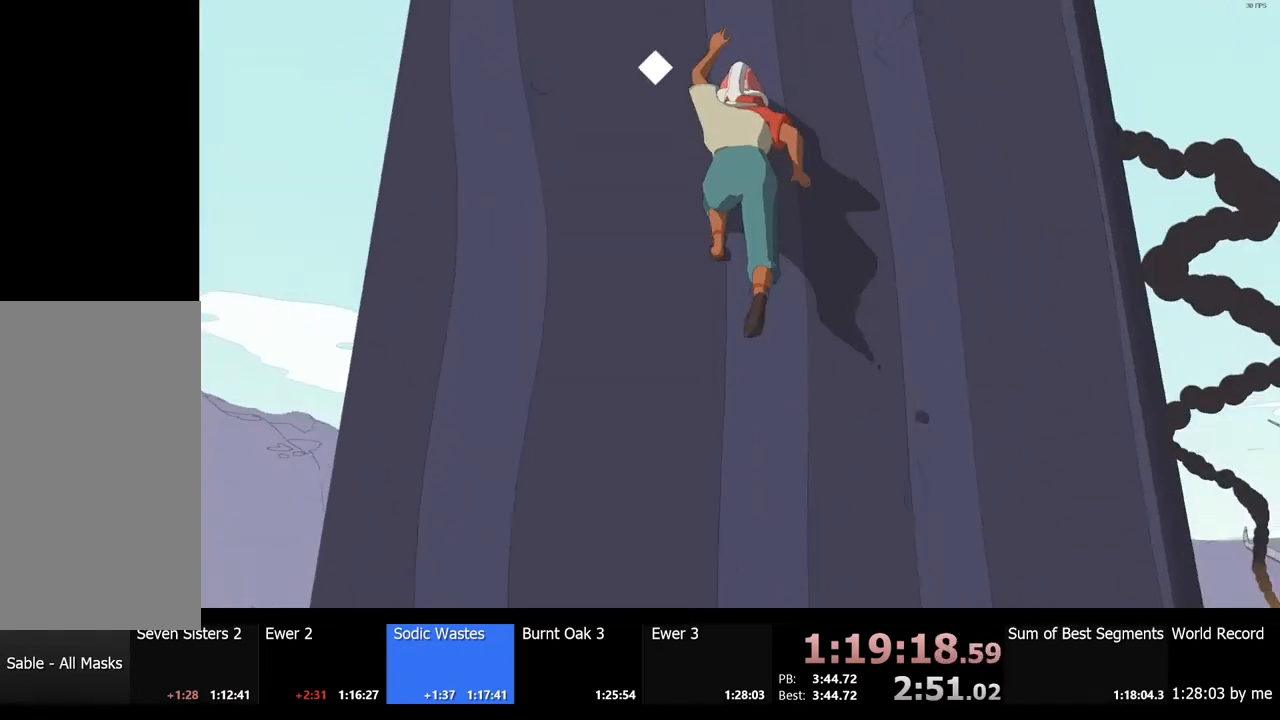
{"keys": ["space"], "mouse": [], "events": [[100, "w", "up"], [500, "space", "down"]]}
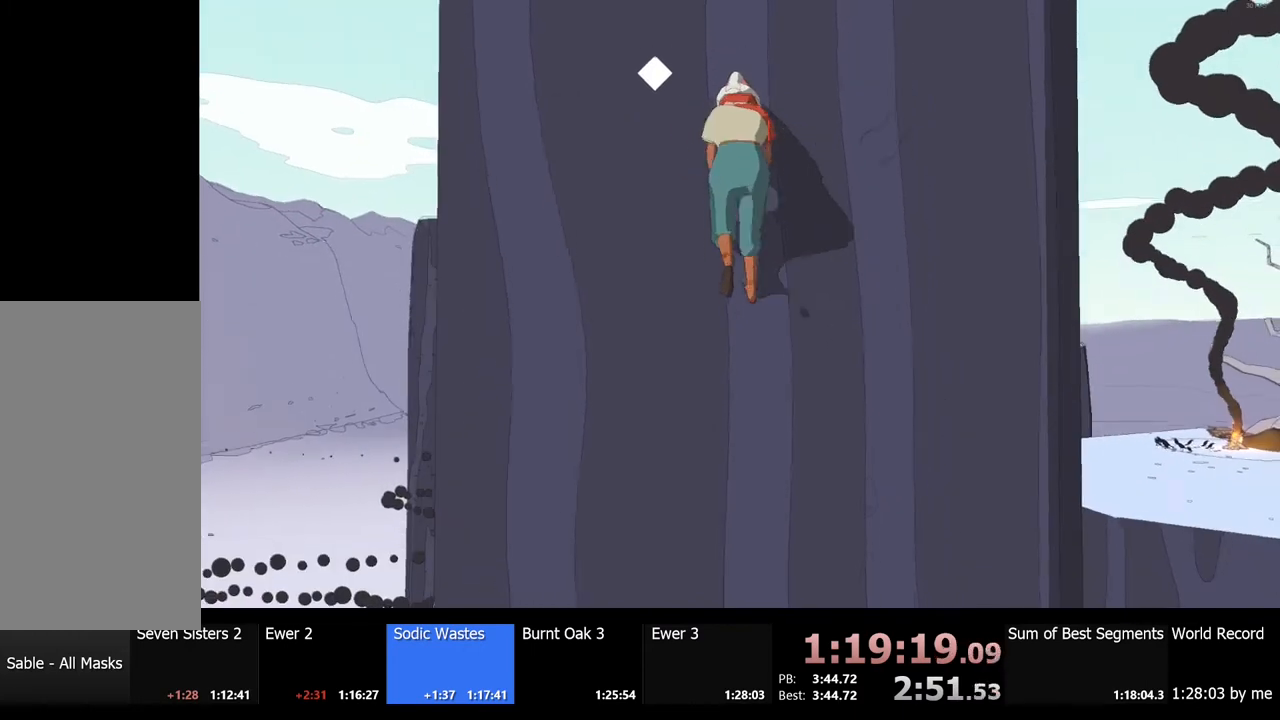
{"keys": [], "mouse": [], "events": [[100, "w", "down"], [134, "space", "up"], [200, "w", "up"]]}
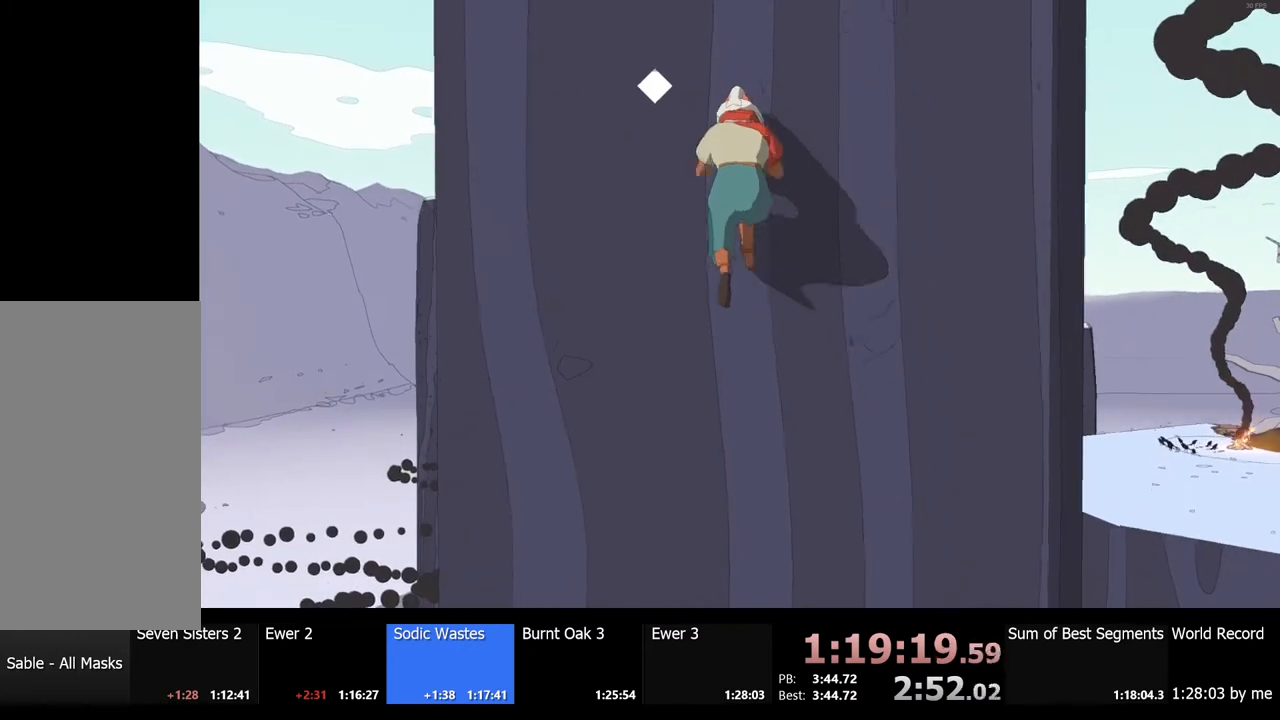
{"keys": [], "mouse": [], "events": [[34, "space", "down"], [100, "w", "down"], [134, "space", "up"], [234, "w", "up"]]}
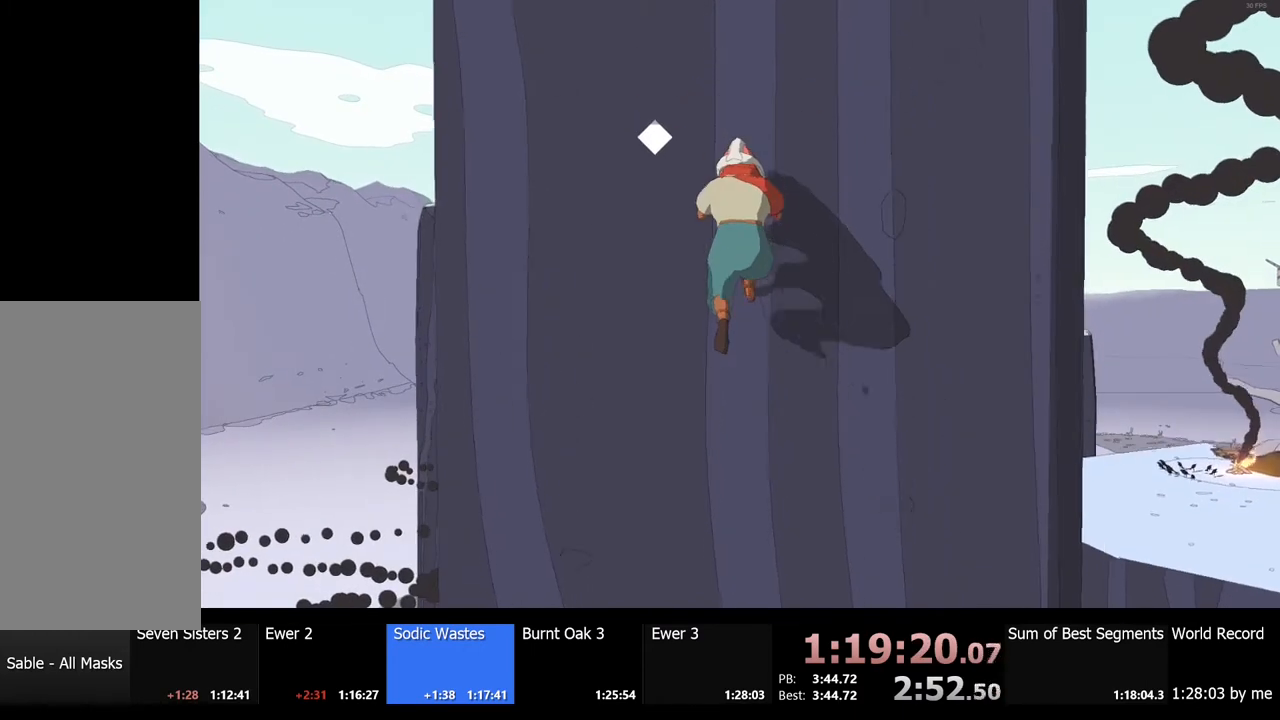
{"keys": [], "mouse": [], "events": [[34, "space", "down"], [100, "w", "down"], [134, "space", "up"], [234, "w", "up"]]}
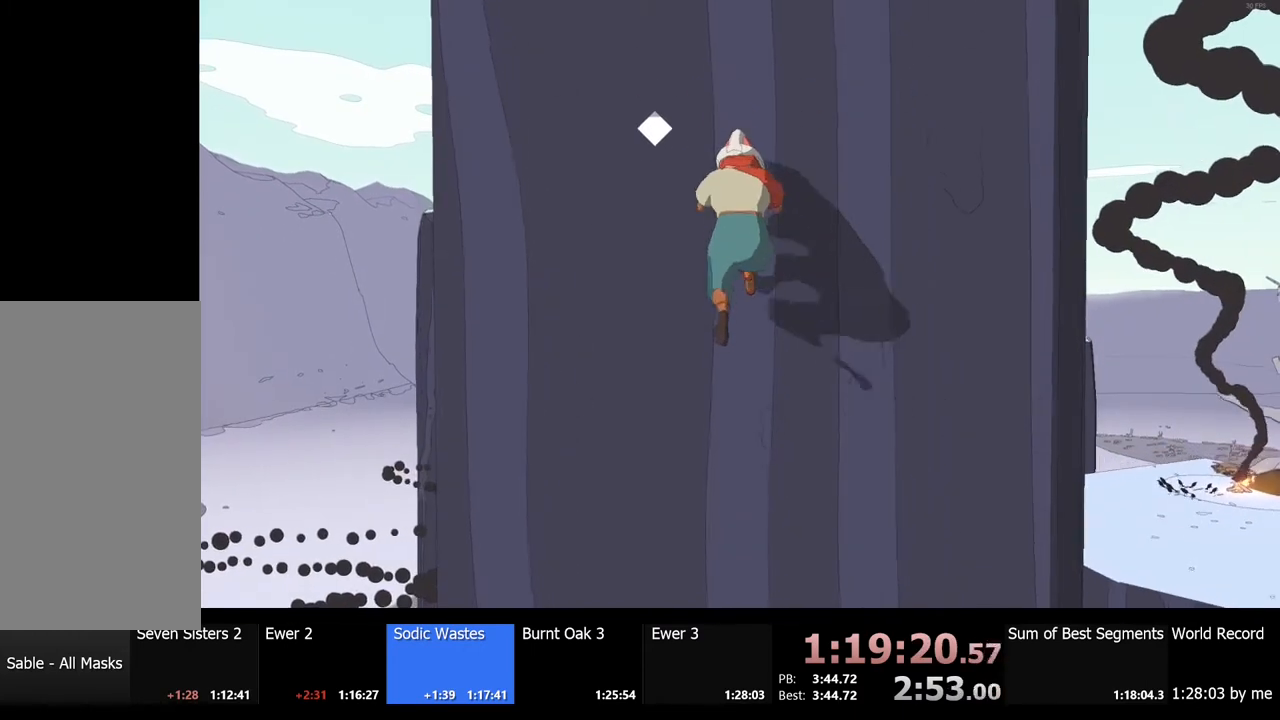
{"keys": [], "mouse": [], "events": [[67, "space", "down"], [167, "space", "up"], [167, "w", "down"], [267, "w", "up"]]}
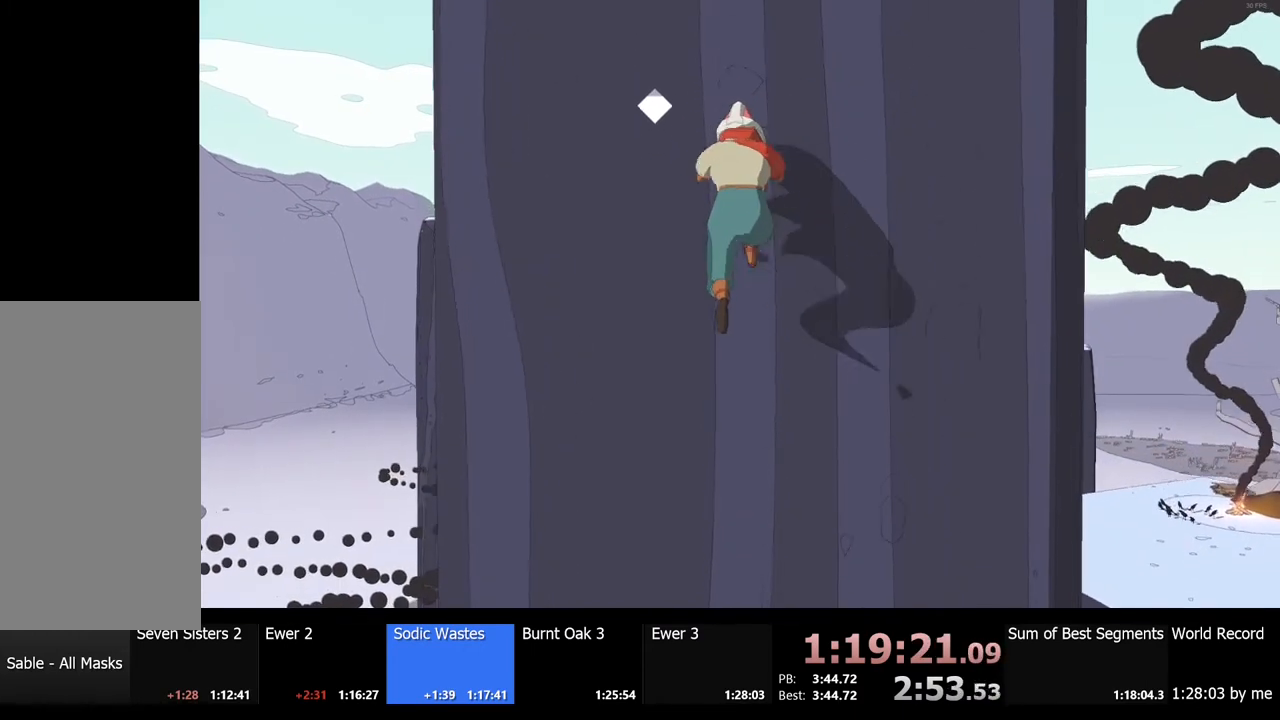
{"keys": [], "mouse": [], "events": [[100, "space", "down"], [200, "w", "down"], [234, "space", "up"], [334, "w", "up"]]}
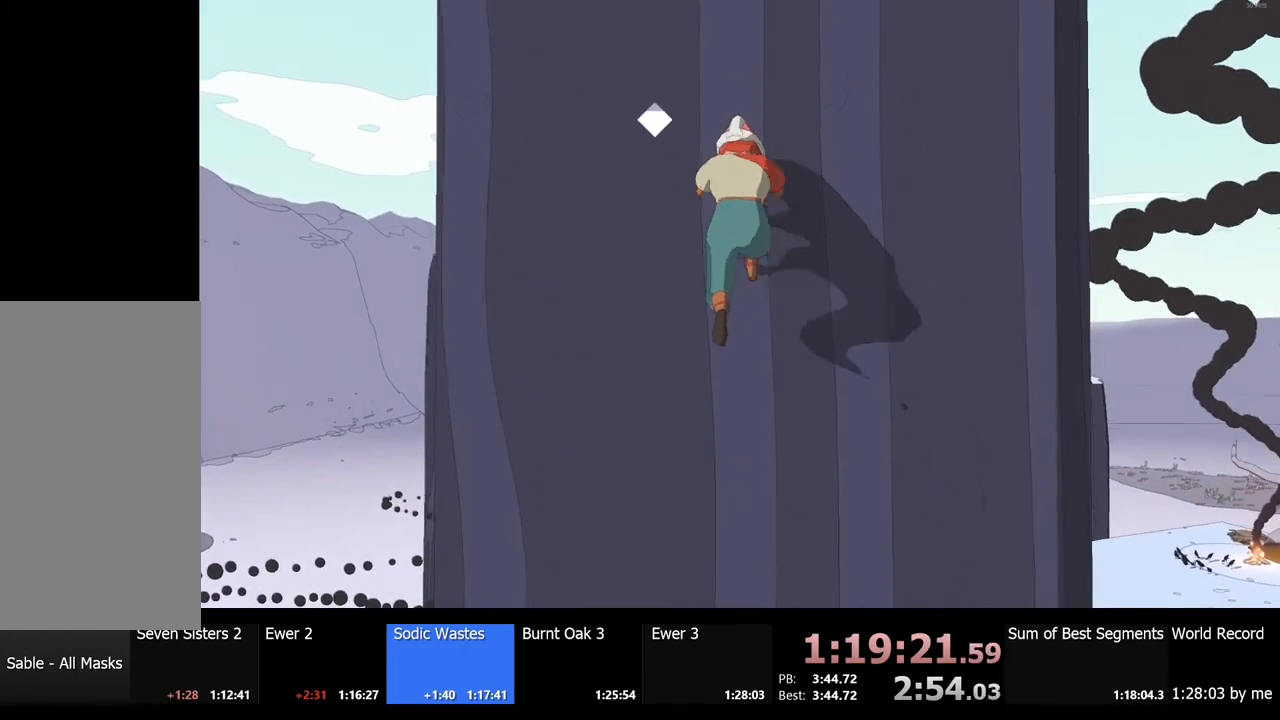
{"keys": [], "mouse": [], "events": [[100, "space", "down"], [200, "w", "down"], [234, "space", "up"], [334, "w", "up"]]}
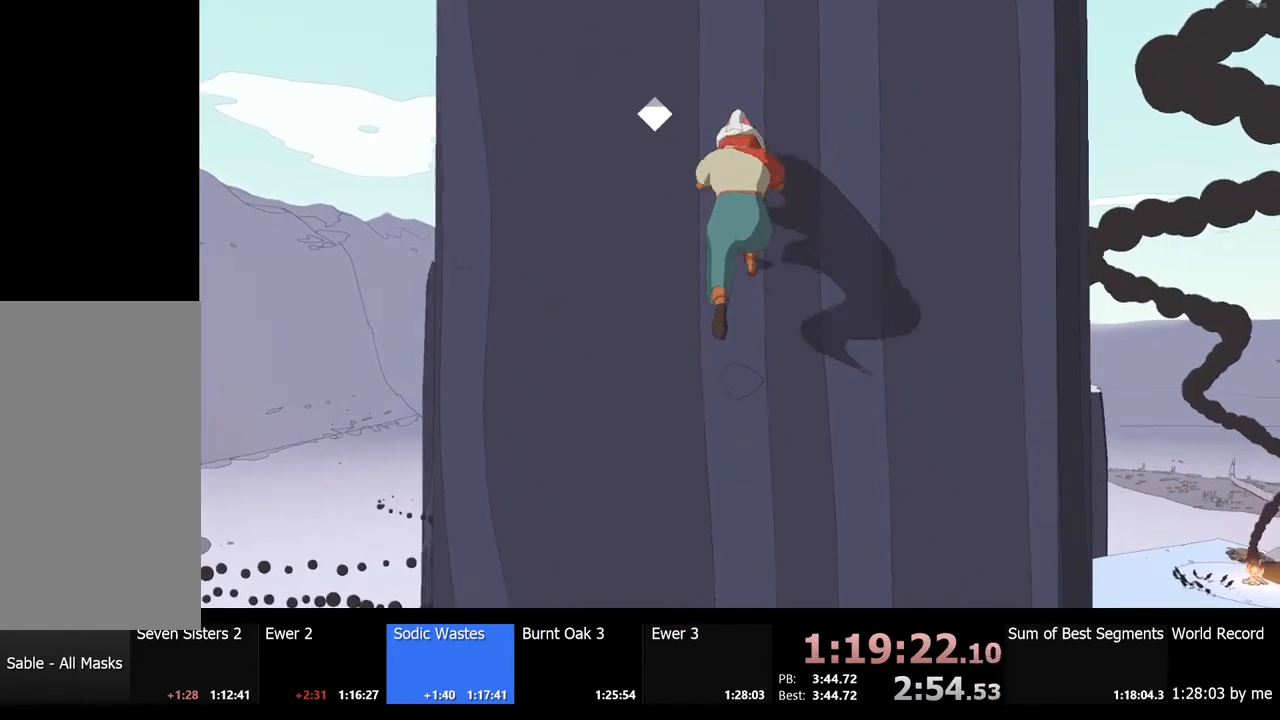
{"keys": [], "mouse": [], "events": [[167, "space", "down"], [267, "space", "up"], [267, "w", "down"], [367, "w", "up"]]}
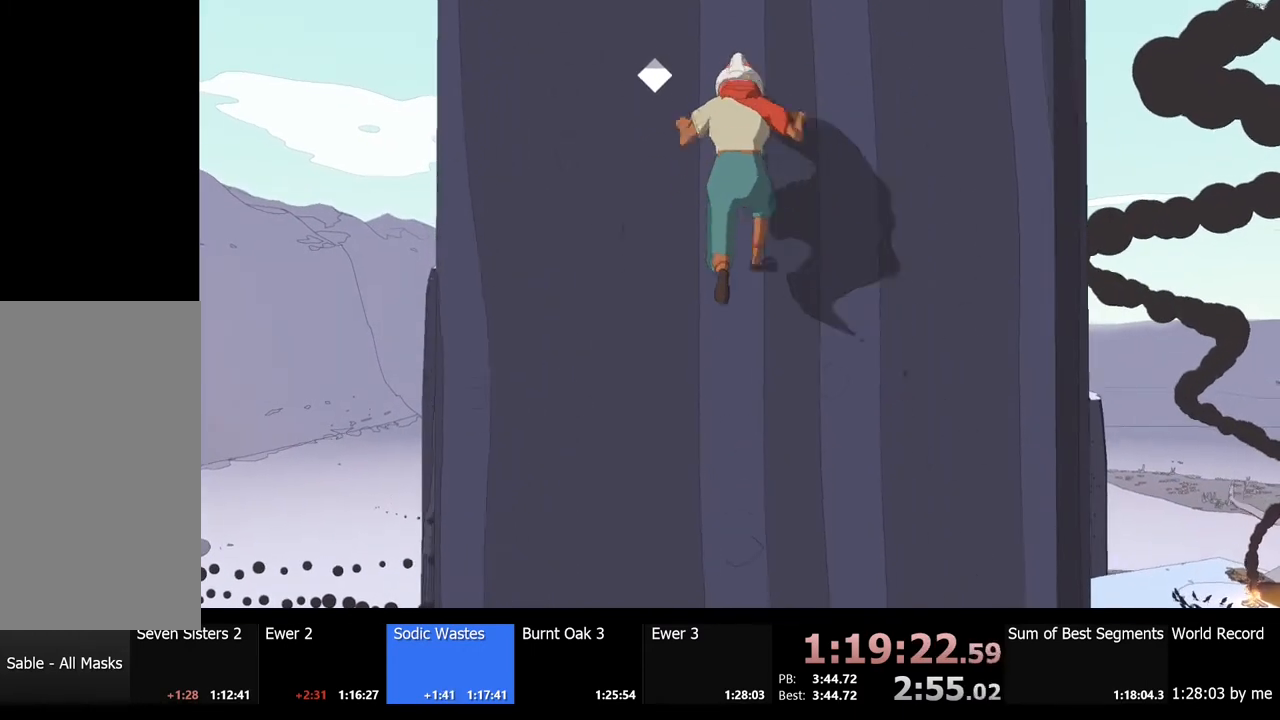
{"keys": [], "mouse": [], "events": [[200, "space", "down"], [300, "w", "down"], [334, "space", "up"], [434, "w", "up"]]}
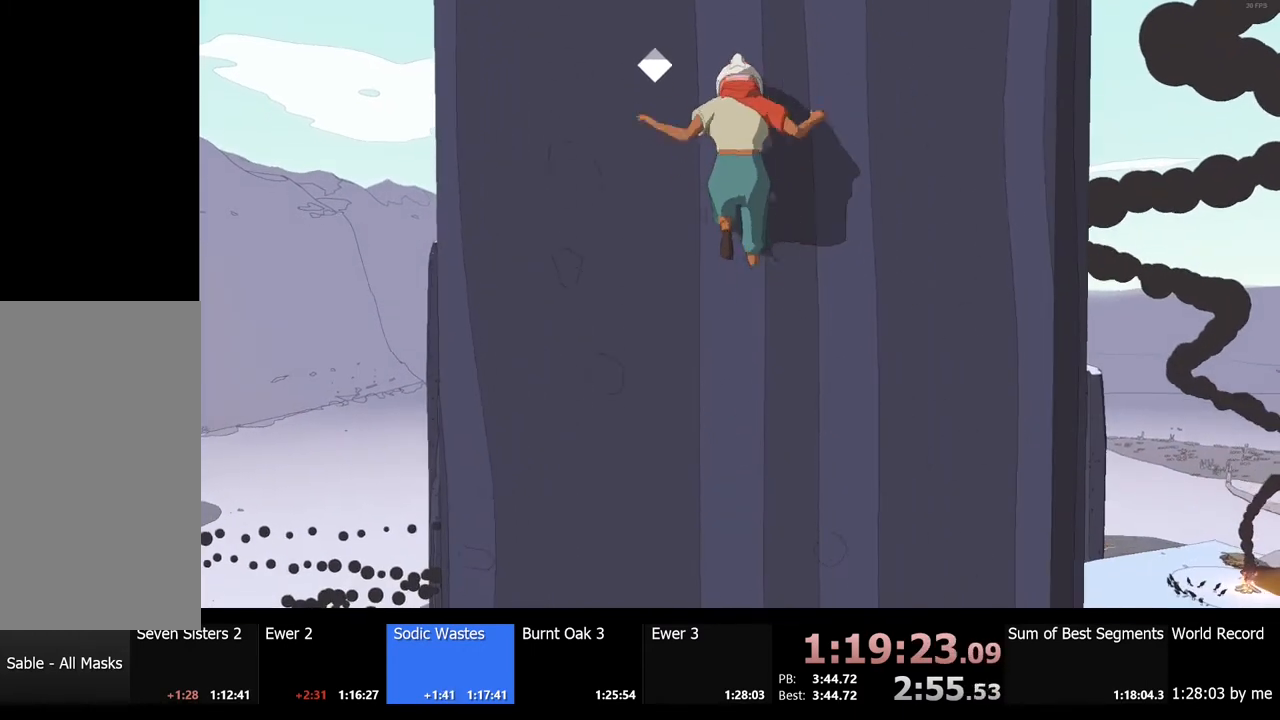
{"keys": [], "mouse": [], "events": [[234, "space", "down"], [367, "w", "down"], [400, "space", "up"], [500, "w", "up"]]}
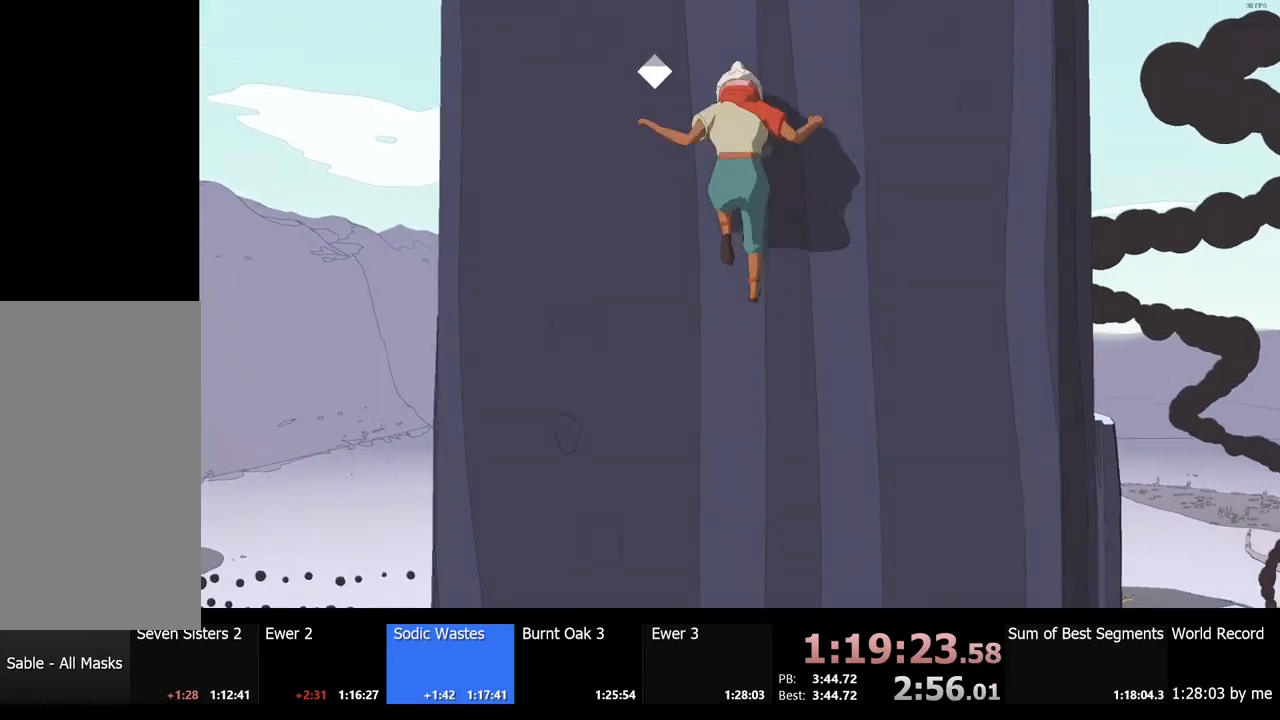
{"keys": ["w"], "mouse": [], "events": [[300, "space", "down"], [434, "space", "up"], [434, "w", "down"]]}
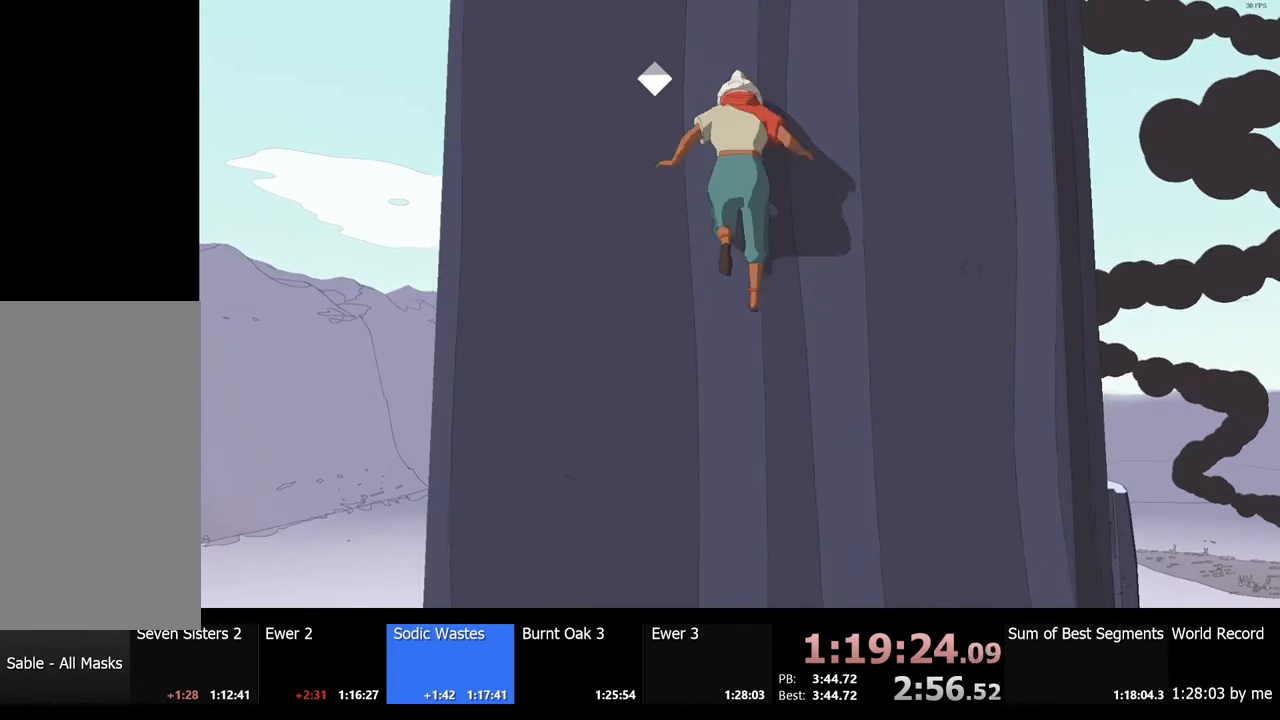
{"keys": ["w"], "mouse": [], "events": [[34, "w", "up"], [300, "space", "down"], [434, "space", "up"], [434, "w", "down"]]}
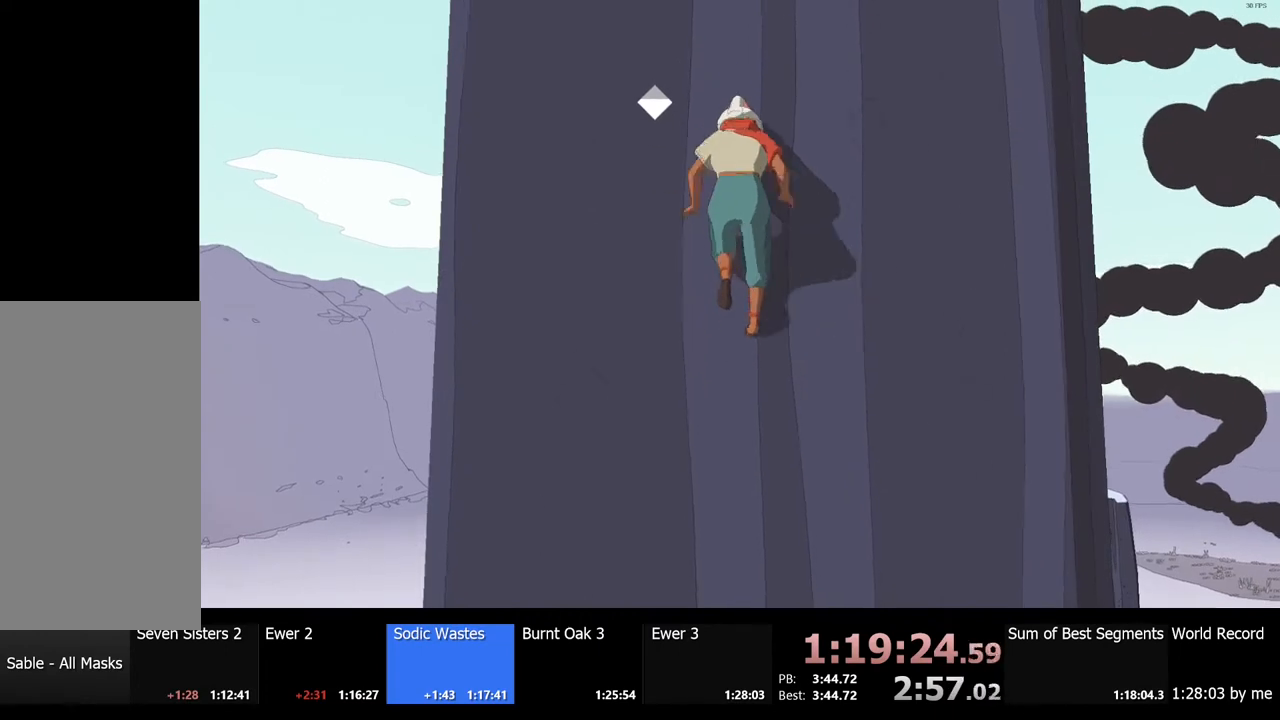
{"keys": ["w"], "mouse": [], "events": [[34, "w", "up"], [334, "space", "down"], [434, "w", "down"], [467, "space", "up"]]}
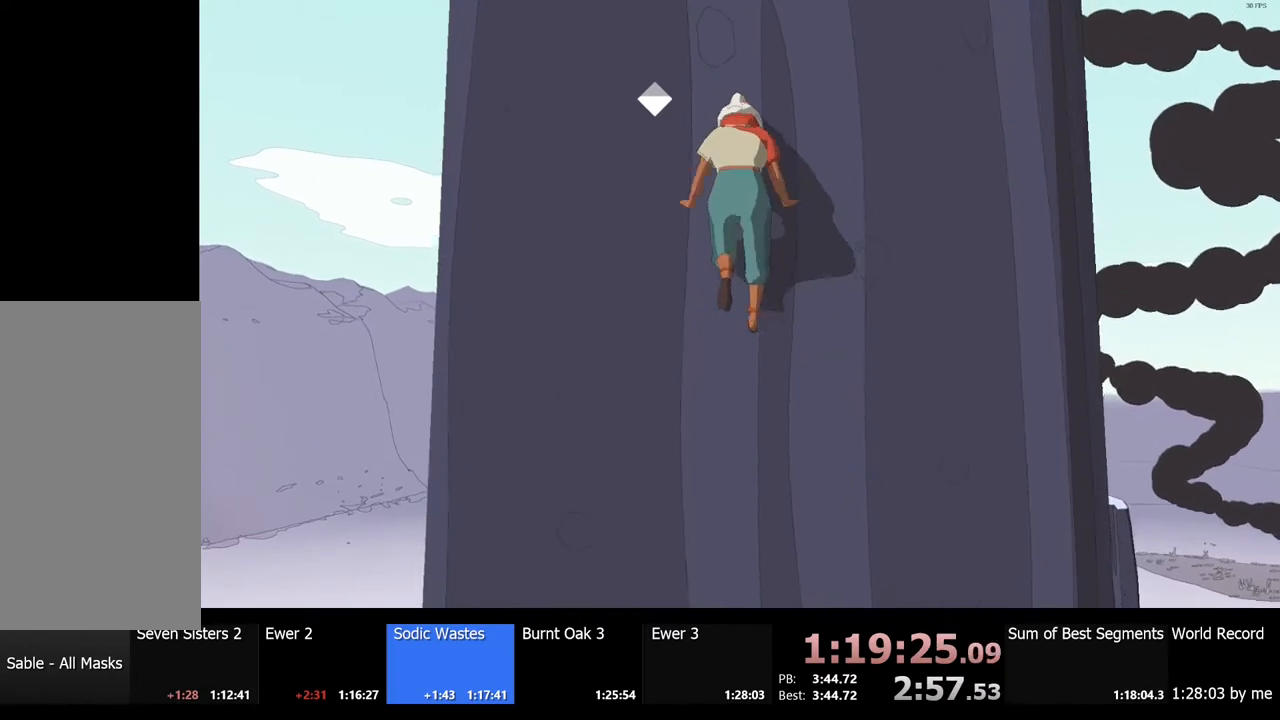
{"keys": ["w"], "mouse": [], "events": [[34, "w", "up"], [300, "space", "down"], [434, "space", "up"], [434, "w", "down"]]}
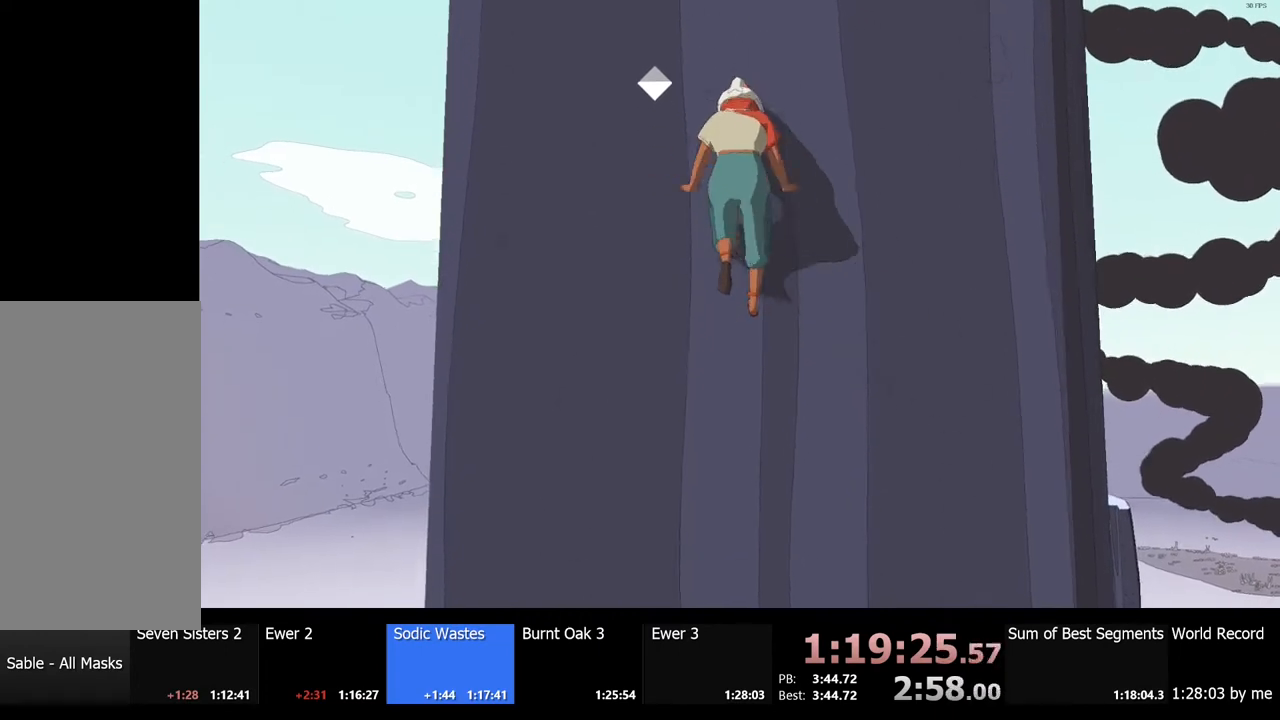
{"keys": ["w"], "mouse": [], "events": [[34, "w", "up"], [334, "space", "down"], [434, "w", "down"], [500, "space", "up"]]}
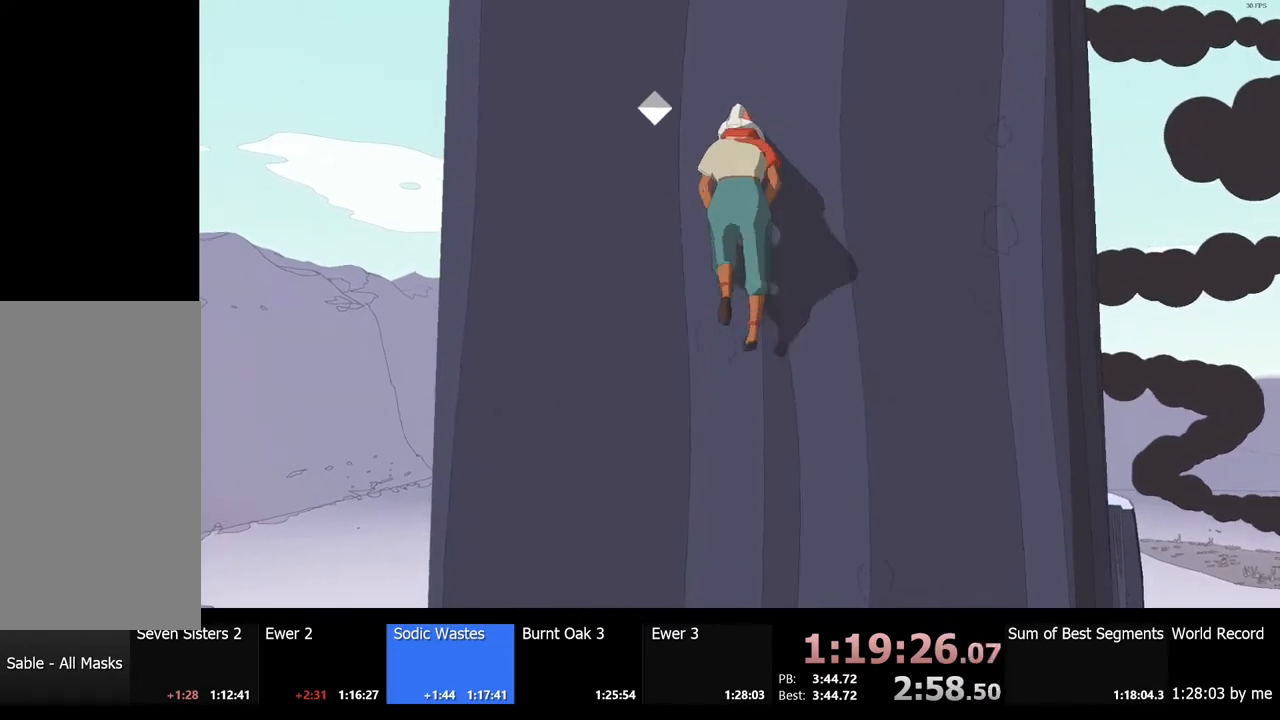
{"keys": ["w"], "mouse": [], "events": [[67, "w", "up"], [400, "space", "down"], [500, "space", "up"], [500, "w", "down"]]}
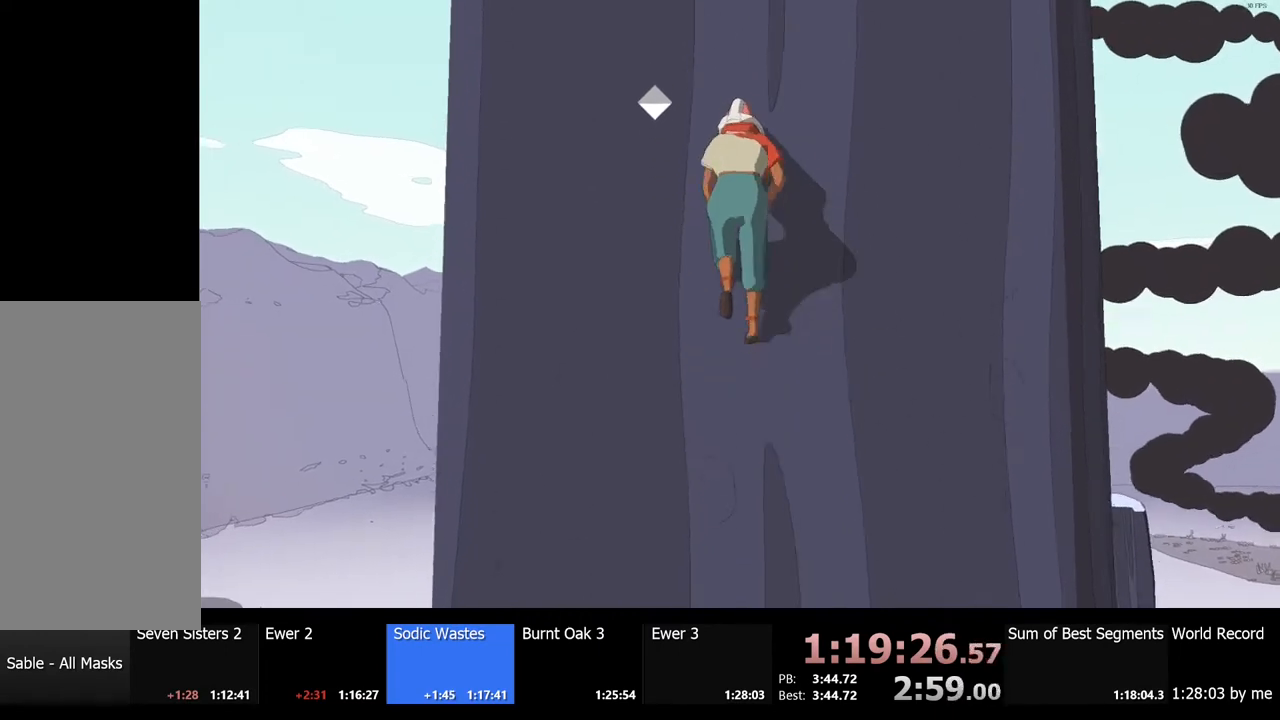
{"keys": ["space"], "mouse": [], "events": [[134, "w", "up"], [434, "space", "down"]]}
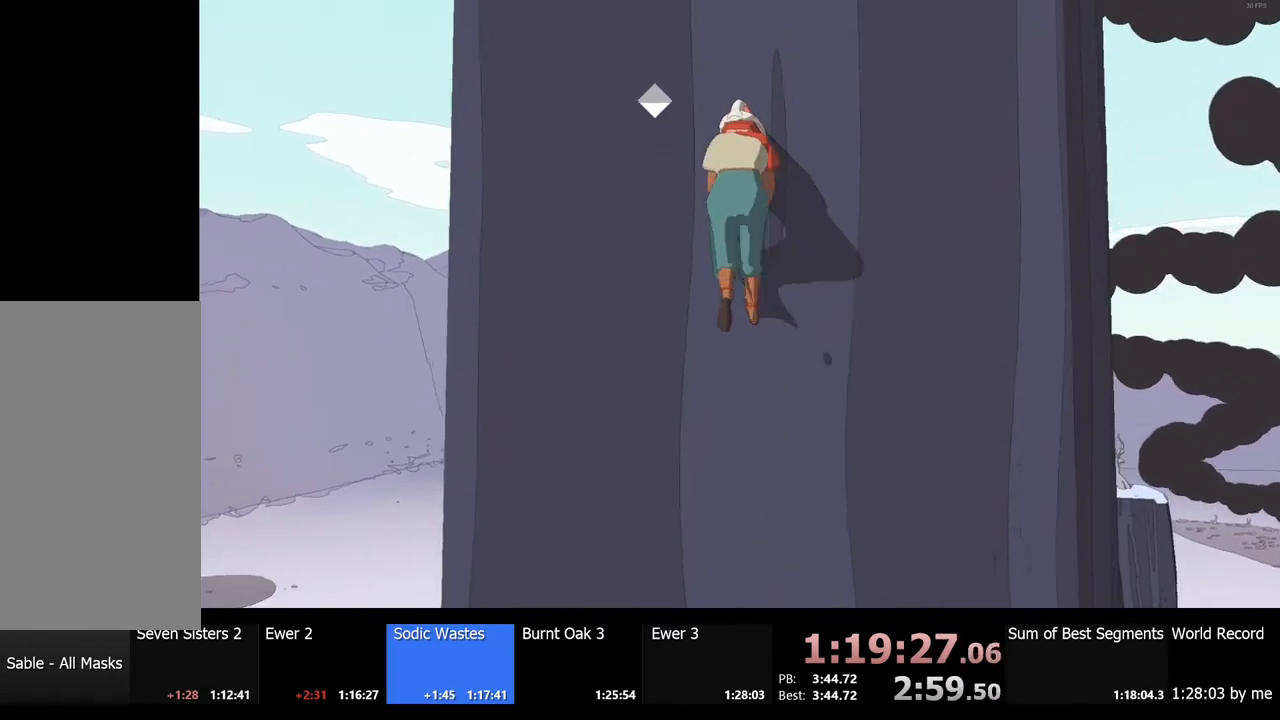
{"keys": ["space"], "mouse": [], "events": [[67, "space", "up"], [67, "w", "down"], [167, "w", "up"], [467, "space", "down"]]}
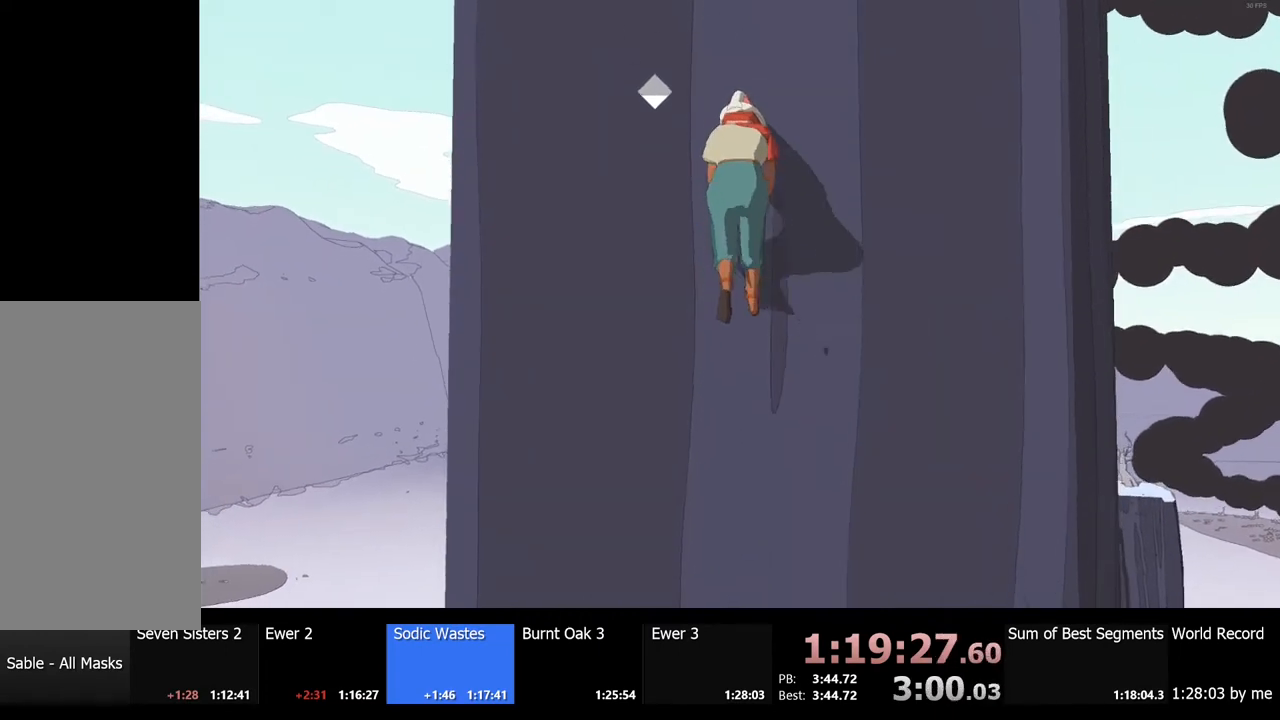
{"keys": ["space"], "mouse": [], "events": [[100, "w", "down"], [134, "space", "up"], [200, "w", "up"], [500, "space", "down"]]}